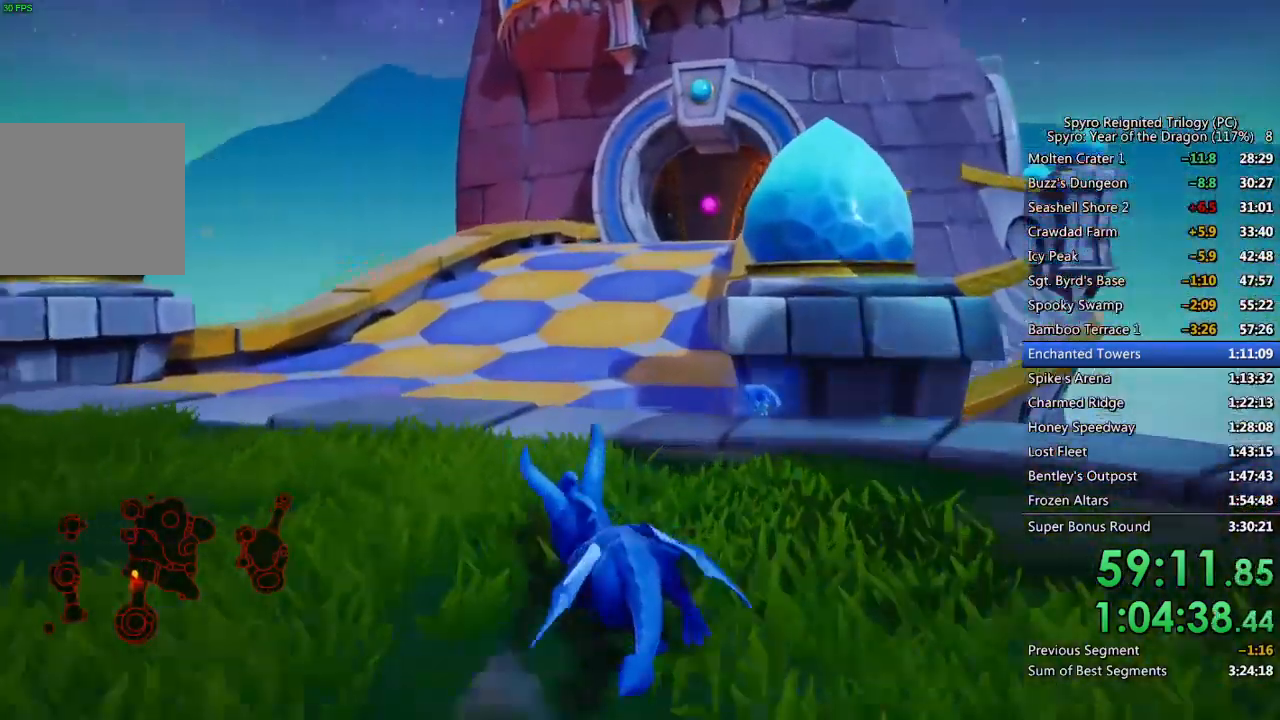
Gameplay with a controller (PlayStation layout); each line is a JSON object with the inputs held at the frame after it. "events" lists button and stick changes between this image and that frame as [ms after this image, input, new state], when the widget could be followed in between.
{"buttons": [], "left_stick": "up", "right_stick": "right", "events": [[33, "left_stick", "up"], [117, "right_stick", "right"], [217, "SQUARE", "up"]]}
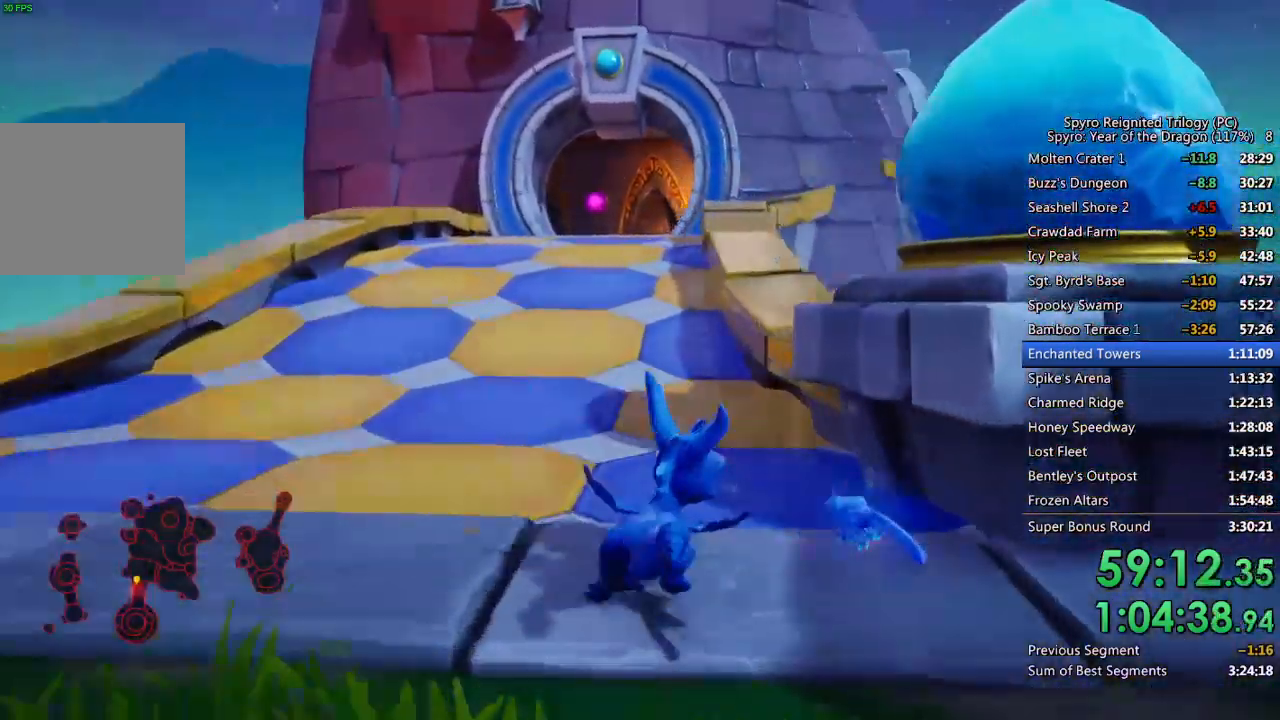
{"buttons": [], "left_stick": "up", "right_stick": "right", "events": [[117, "right_stick", "center"], [233, "CROSS", "down"], [317, "right_stick", "right"], [367, "CROSS", "up"]]}
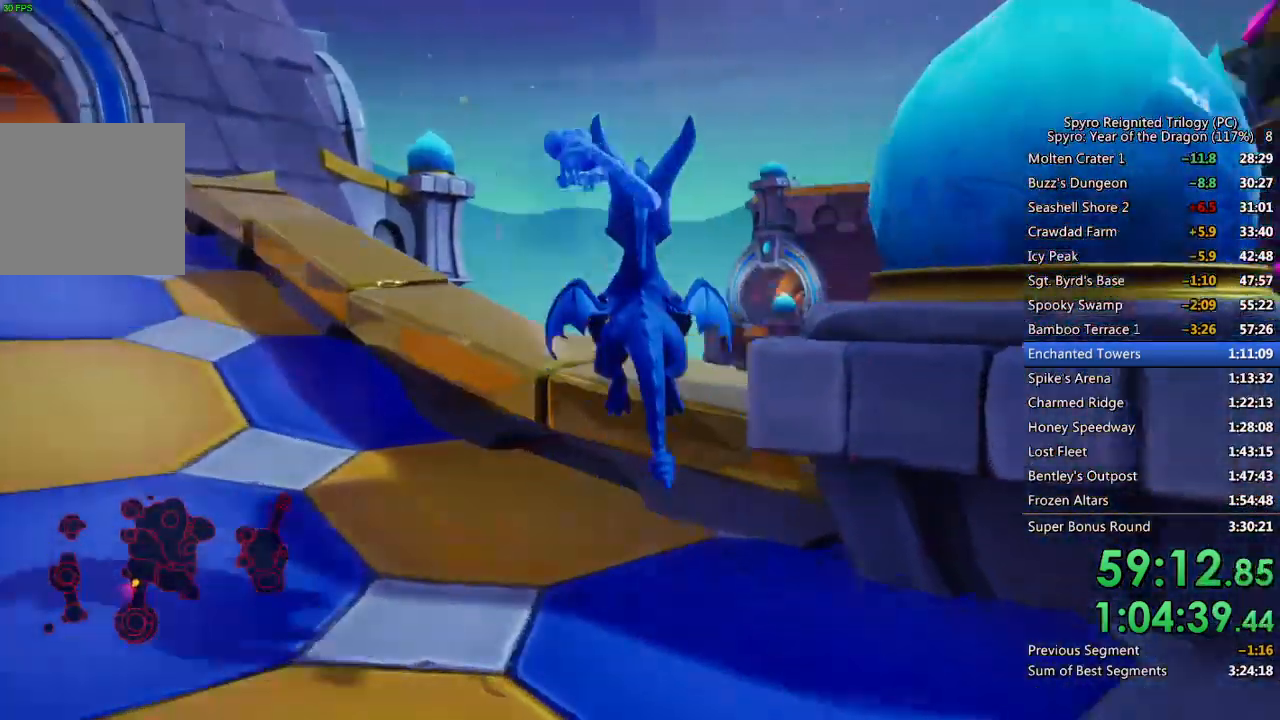
{"buttons": ["CROSS"], "left_stick": "center", "right_stick": "center", "events": [[367, "left_stick", "center"], [417, "right_stick", "center"], [467, "CROSS", "down"]]}
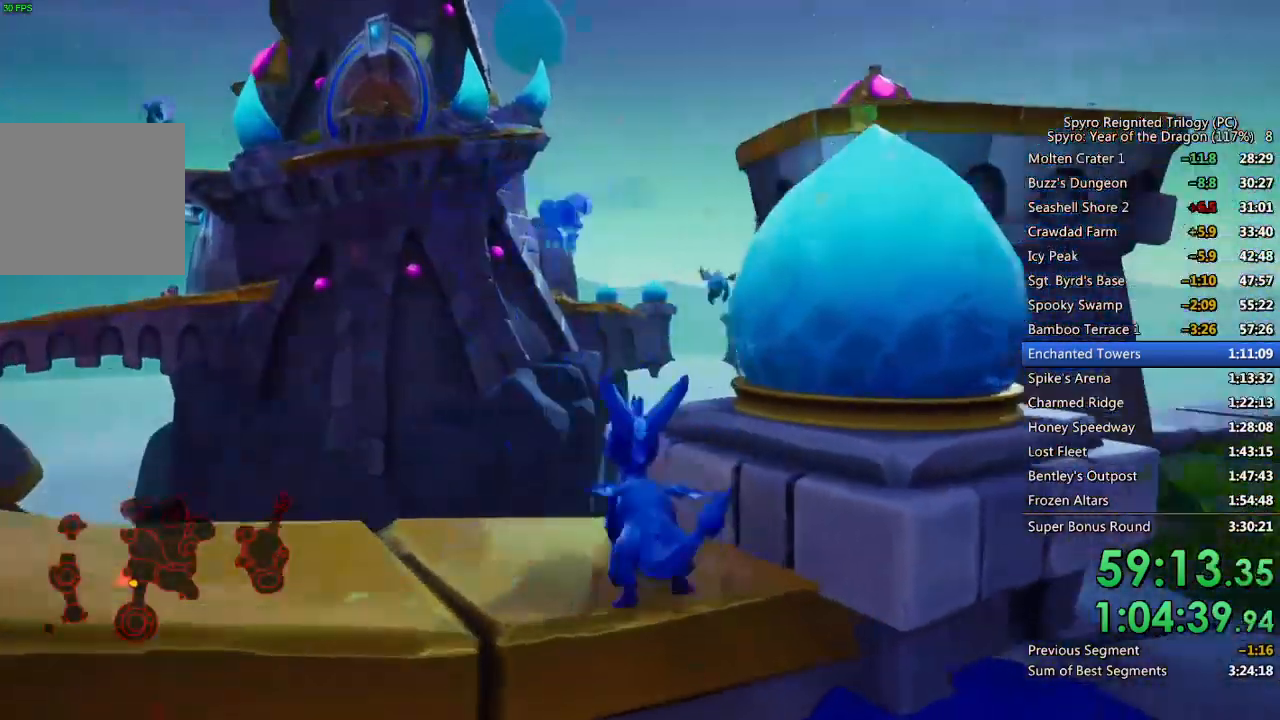
{"buttons": [], "left_stick": "up", "right_stick": "center", "events": [[33, "left_stick", "up-right"], [133, "right_stick", "right"], [283, "left_stick", "up"], [317, "right_stick", "center"], [383, "CROSS", "up"], [383, "left_stick", "center"], [483, "left_stick", "up"]]}
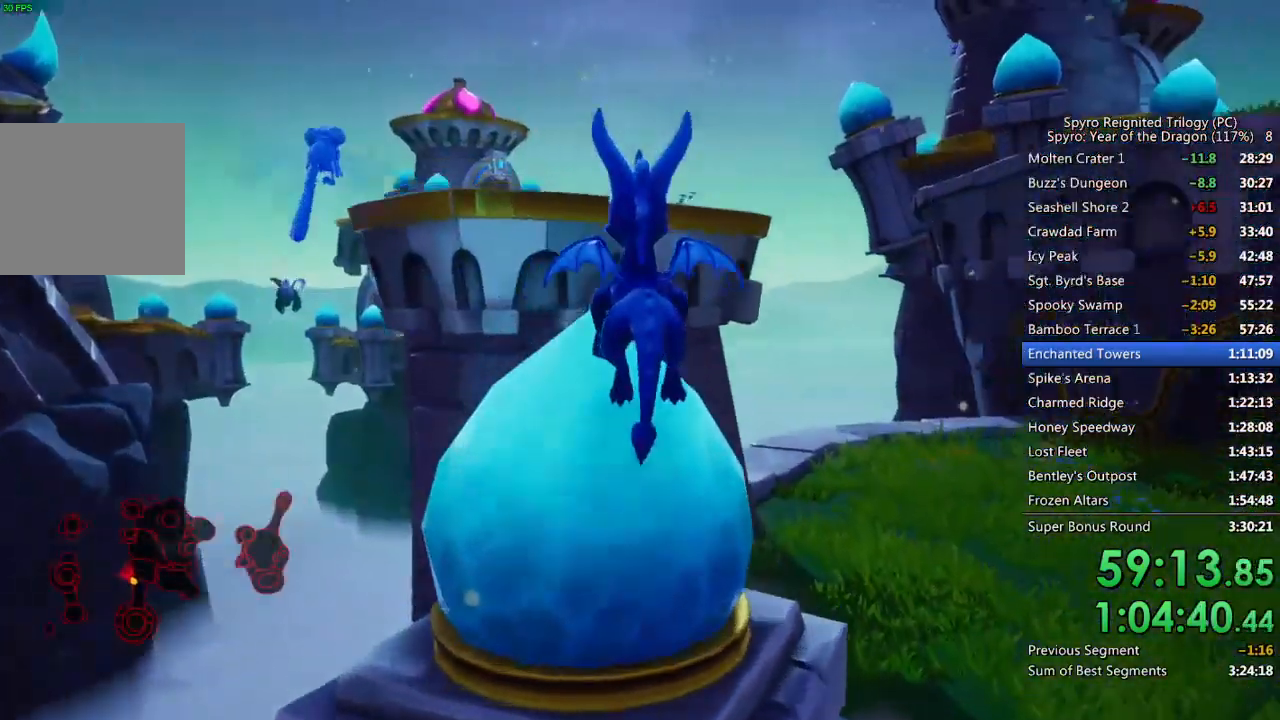
{"buttons": ["CROSS"], "left_stick": "center", "right_stick": "center", "events": [[100, "CROSS", "down"], [333, "left_stick", "center"]]}
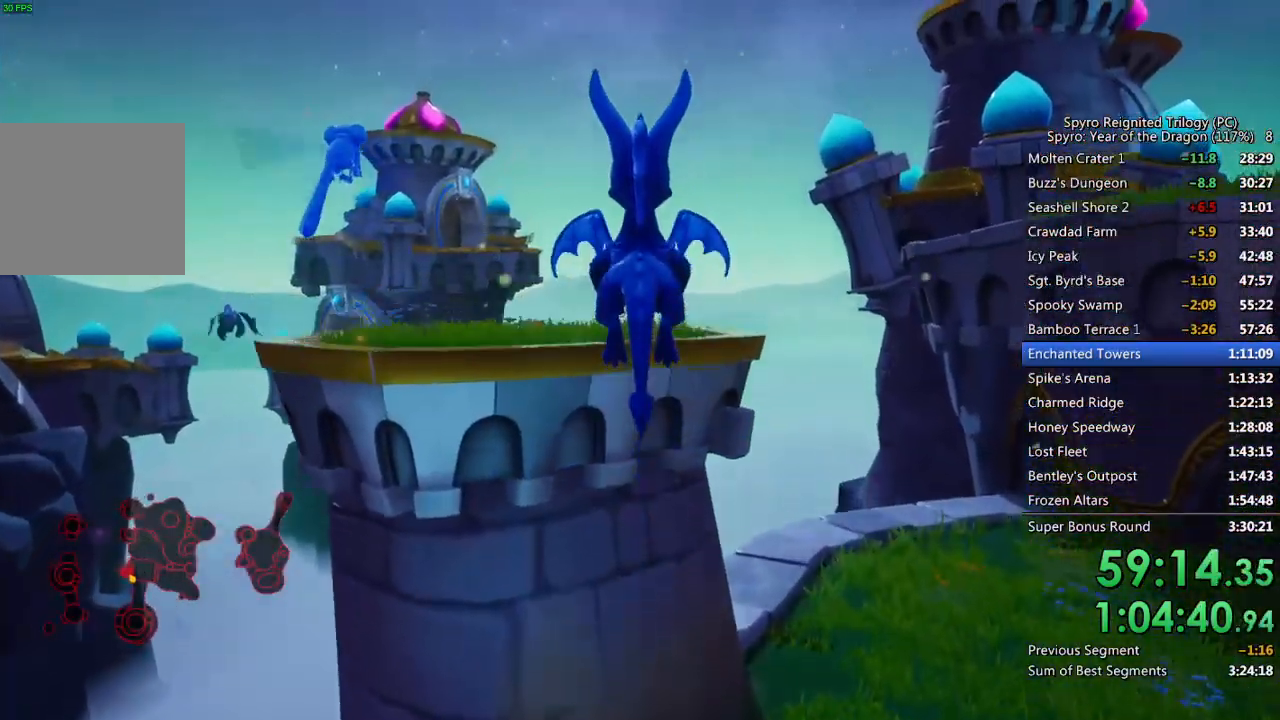
{"buttons": [], "left_stick": "up-left", "right_stick": "center", "events": [[17, "CROSS", "up"], [67, "CROSS", "down"], [183, "CROSS", "up"], [183, "left_stick", "up-left"]]}
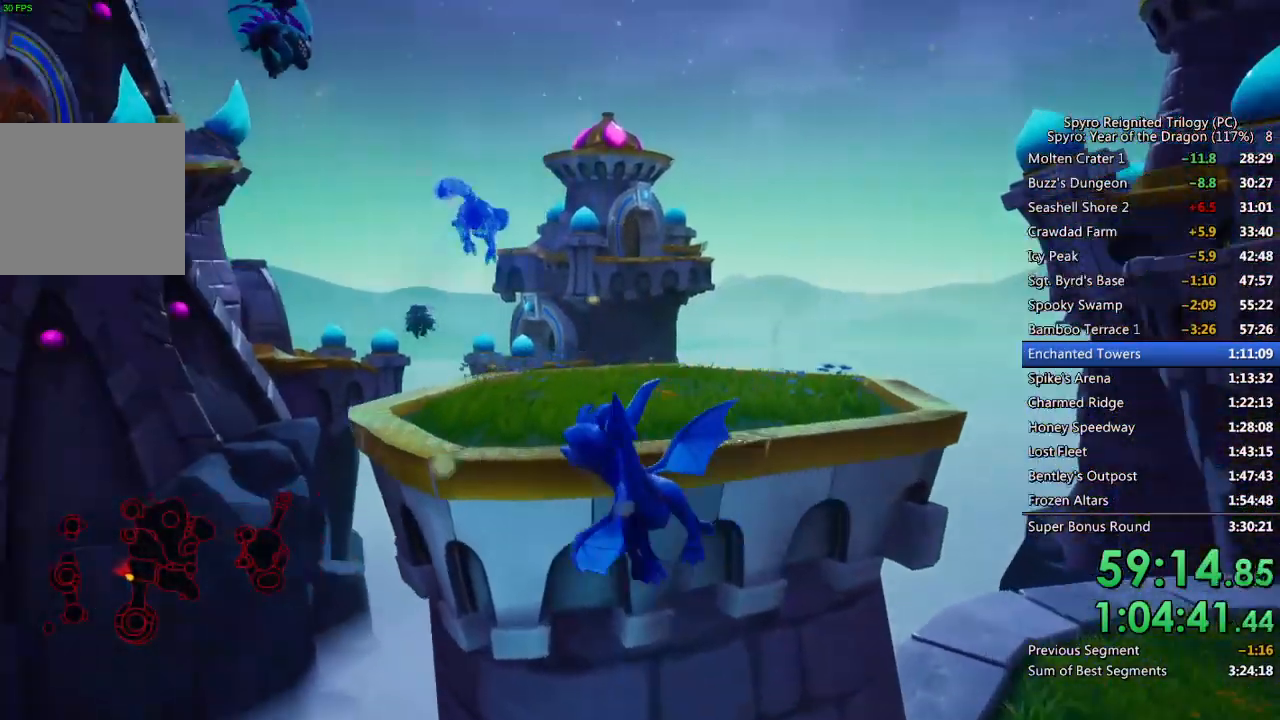
{"buttons": [], "left_stick": "up-left", "right_stick": "right", "events": [[50, "TRIANGLE", "down"], [167, "TRIANGLE", "up"], [267, "right_stick", "right"]]}
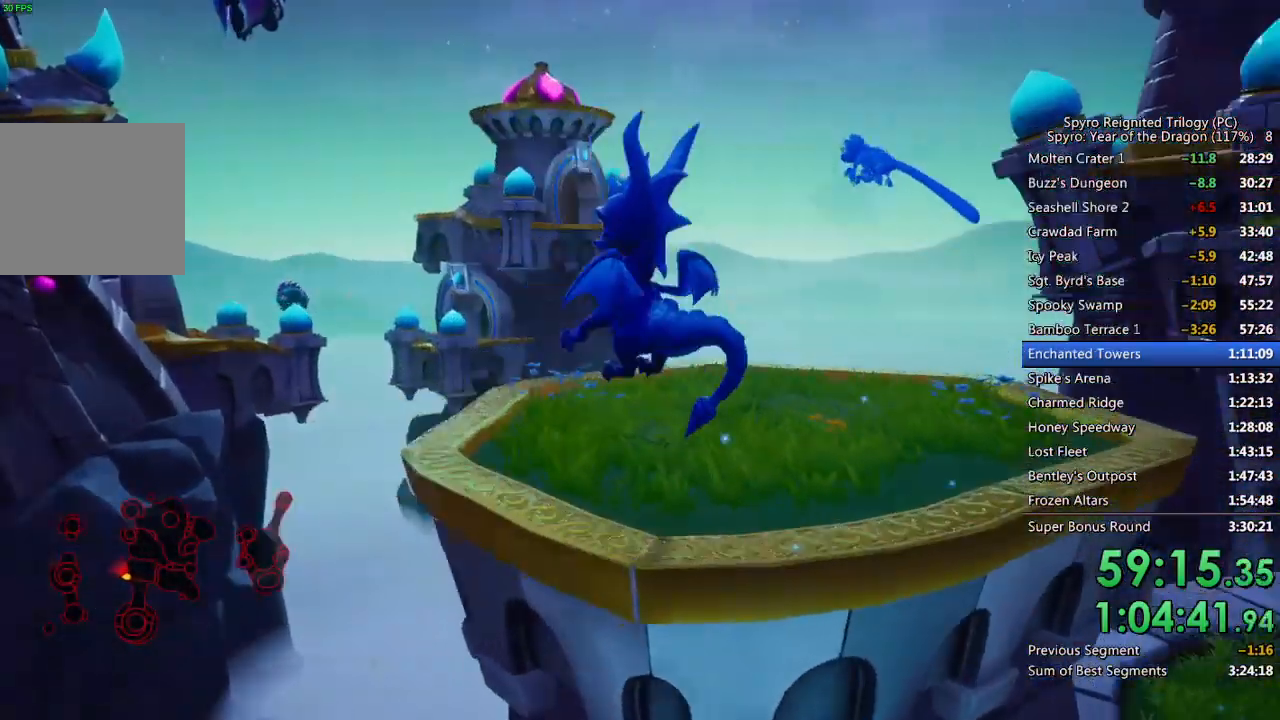
{"buttons": [], "left_stick": "up", "right_stick": "center", "events": [[17, "left_stick", "up"], [133, "right_stick", "center"], [150, "left_stick", "center"], [383, "left_stick", "up"]]}
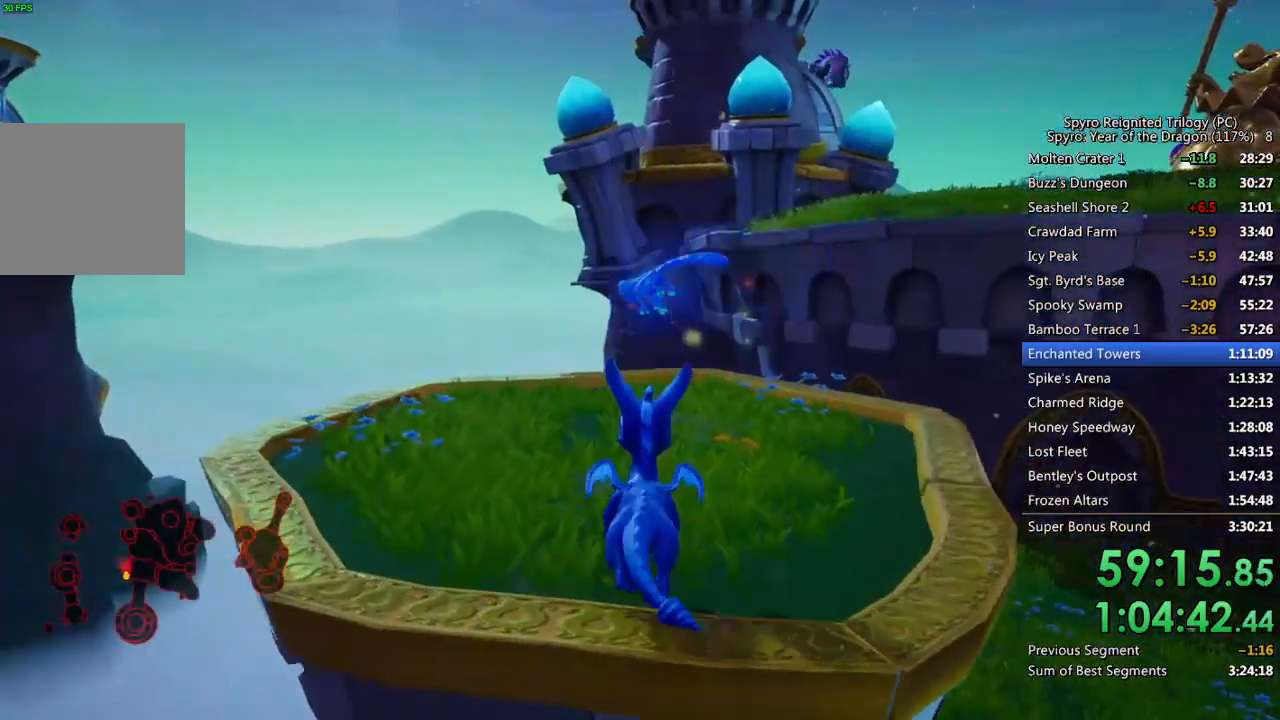
{"buttons": ["SQUARE"], "left_stick": "up", "right_stick": "center", "events": [[183, "SQUARE", "down"], [267, "left_stick", "up-right"], [450, "left_stick", "up"]]}
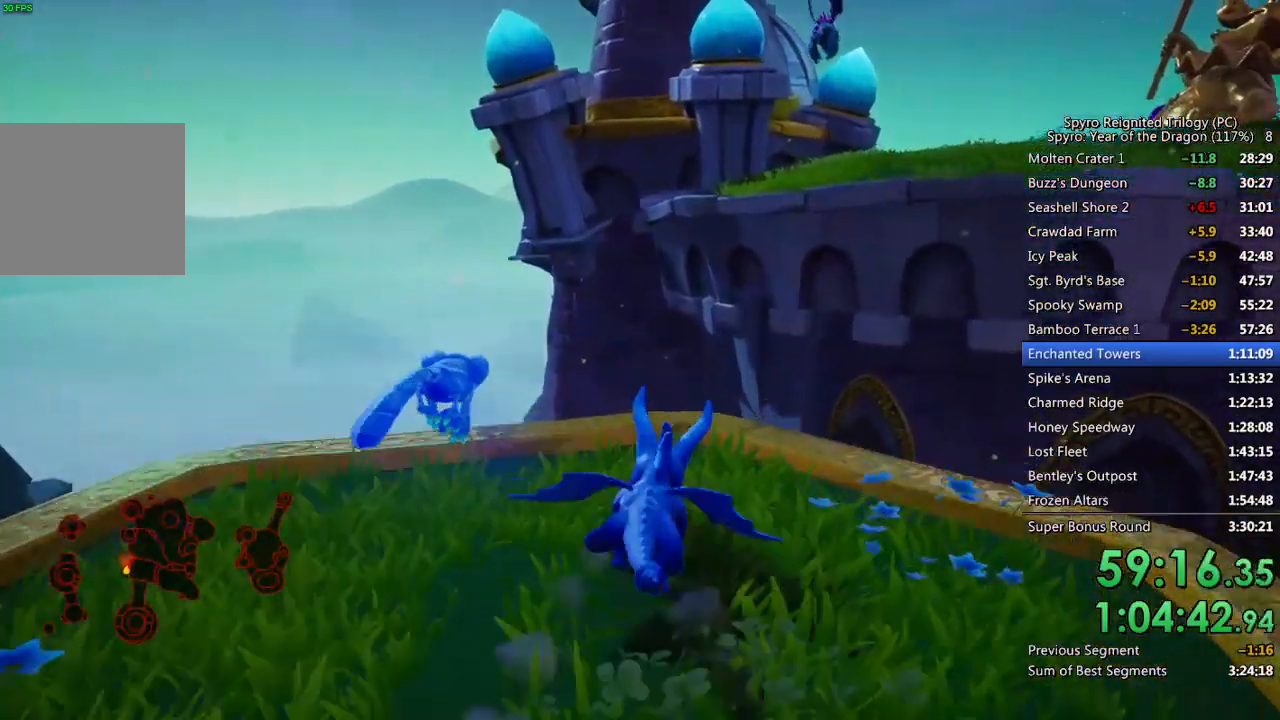
{"buttons": ["CROSS"], "left_stick": "up", "right_stick": "center", "events": [[317, "CROSS", "down"], [350, "SQUARE", "up"]]}
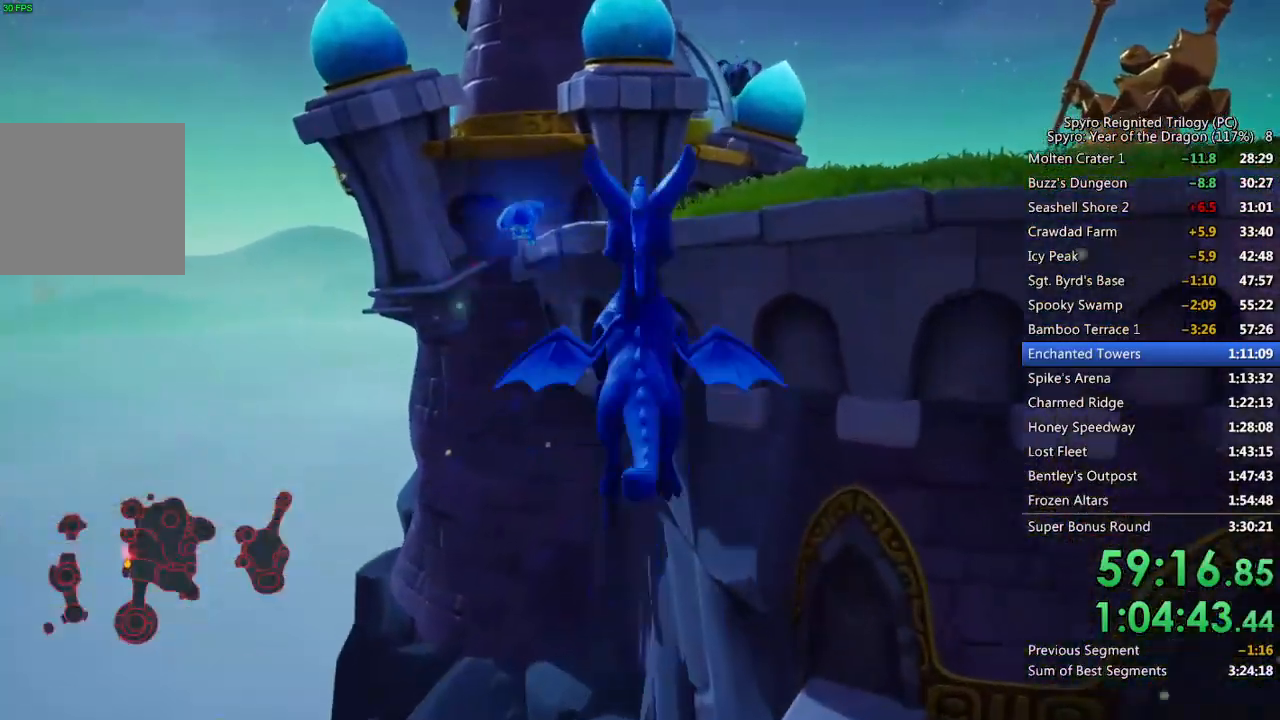
{"buttons": ["CROSS"], "left_stick": "center", "right_stick": "center", "events": [[117, "left_stick", "center"], [400, "CROSS", "up"], [467, "CROSS", "down"]]}
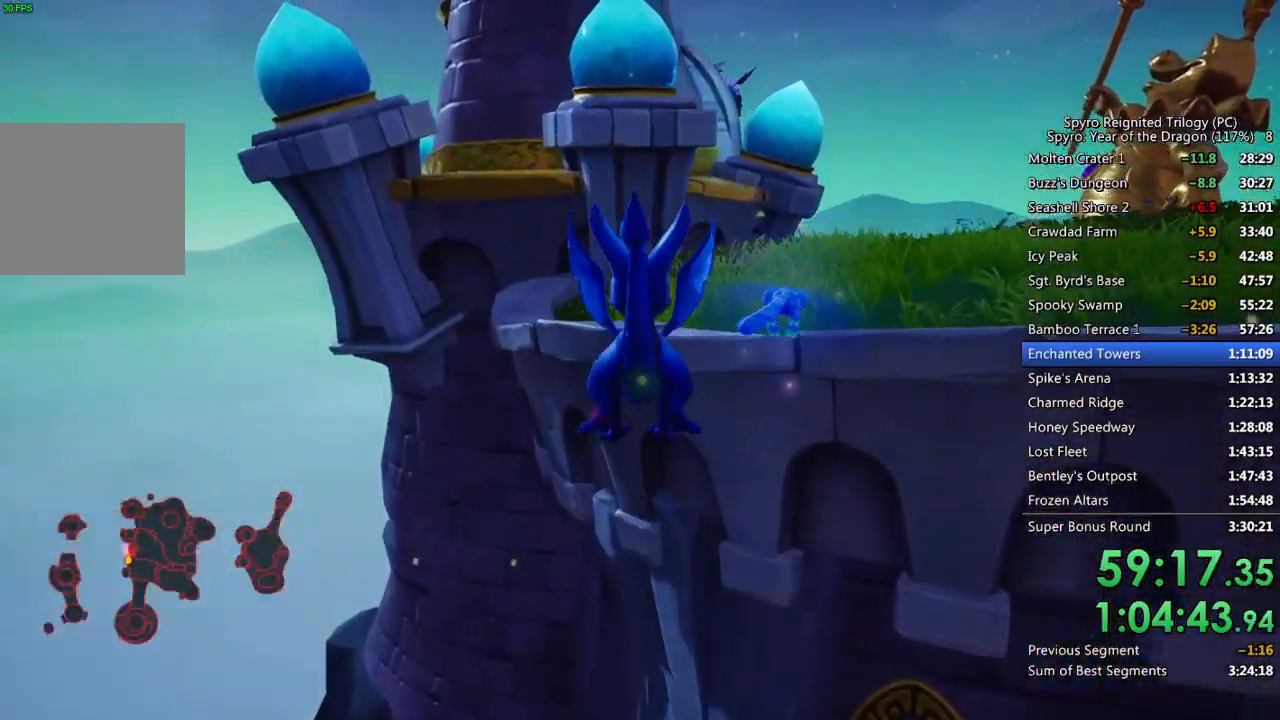
{"buttons": ["TRIANGLE"], "left_stick": "up-right", "right_stick": "center", "events": [[50, "left_stick", "up-left"], [100, "CROSS", "up"], [383, "left_stick", "up-right"], [417, "TRIANGLE", "down"]]}
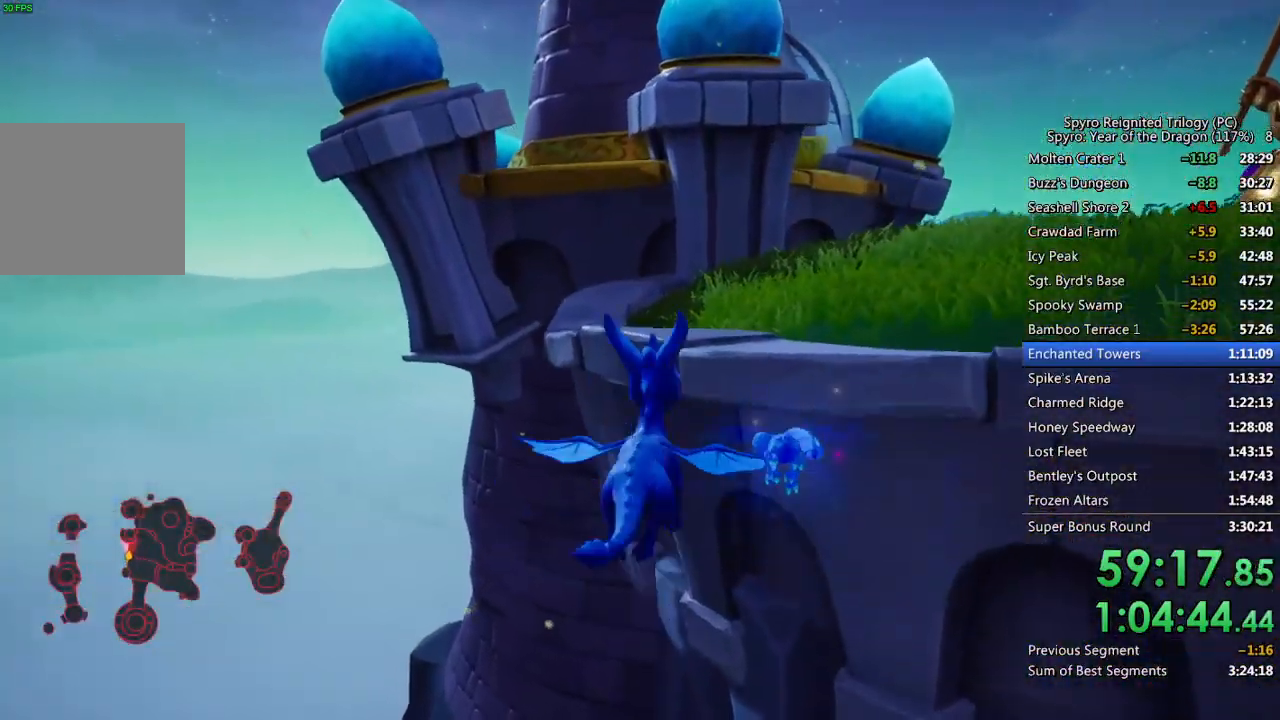
{"buttons": [], "left_stick": "up-right", "right_stick": "center", "events": [[100, "TRIANGLE", "up"]]}
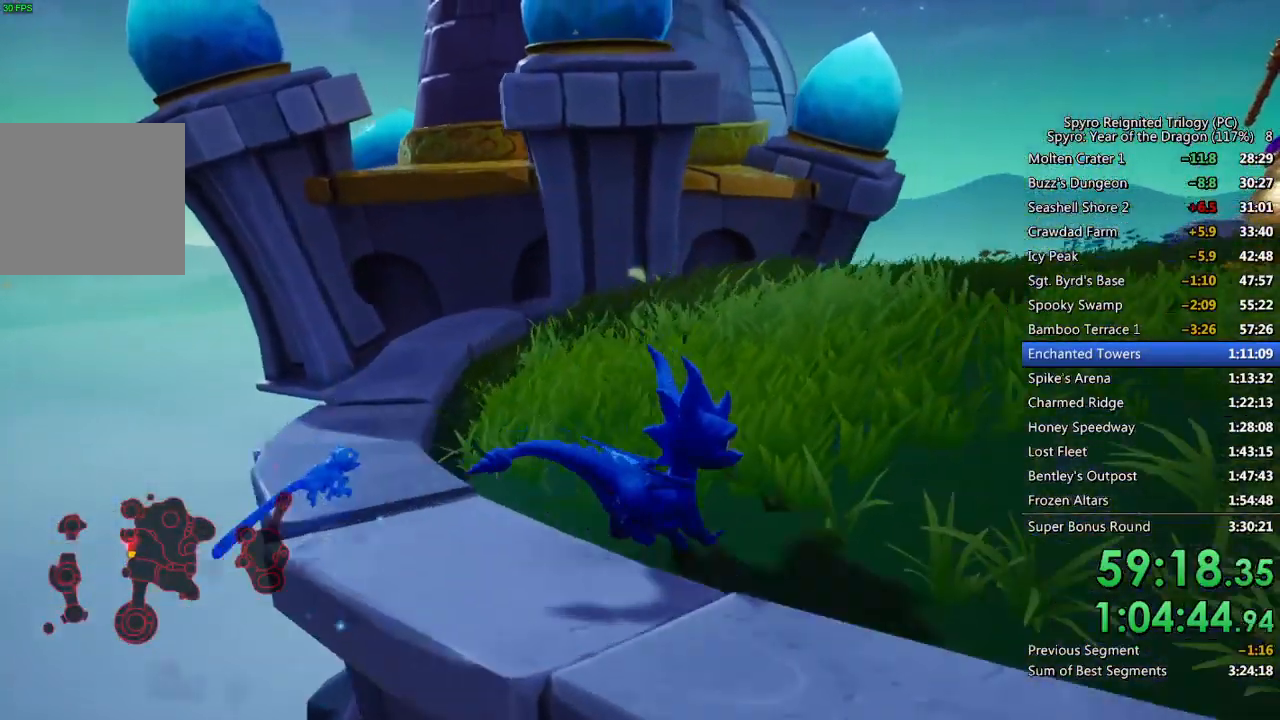
{"buttons": ["SQUARE"], "left_stick": "right", "right_stick": "center", "events": [[117, "SQUARE", "down"], [233, "left_stick", "up-left"], [367, "left_stick", "center"], [483, "left_stick", "right"]]}
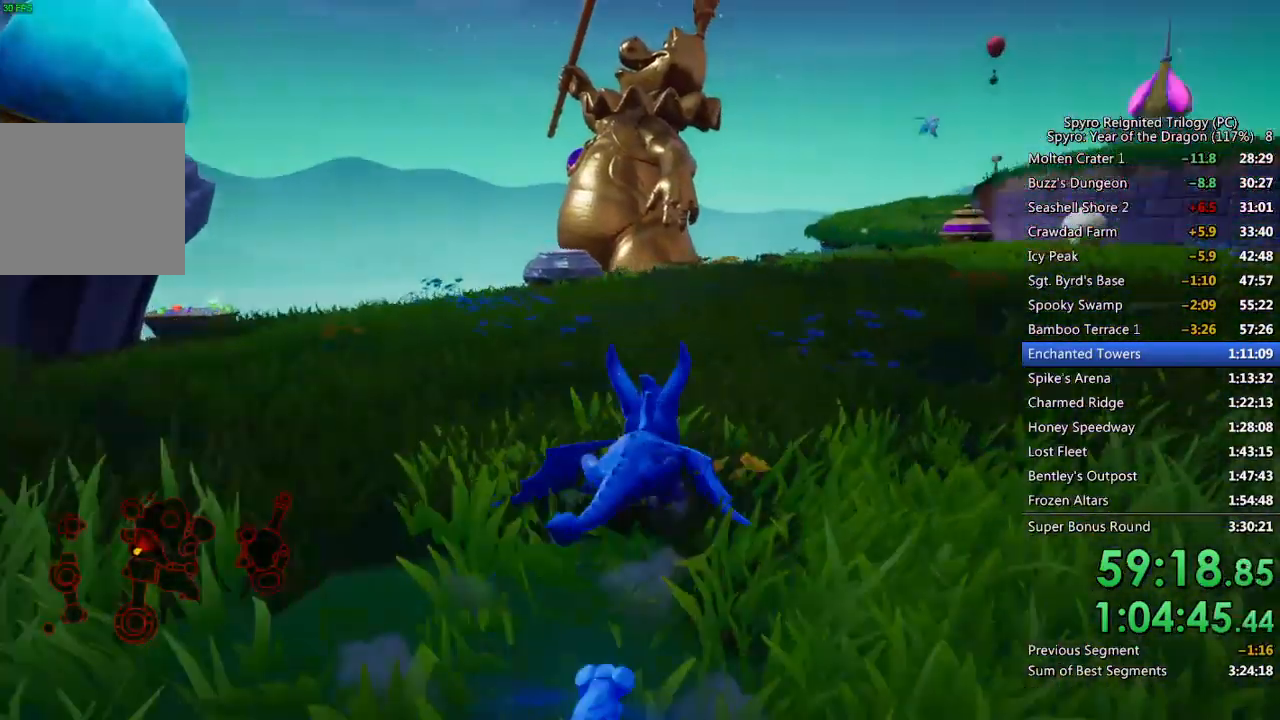
{"buttons": ["SQUARE"], "left_stick": "up-left", "right_stick": "center", "events": [[133, "left_stick", "up-left"]]}
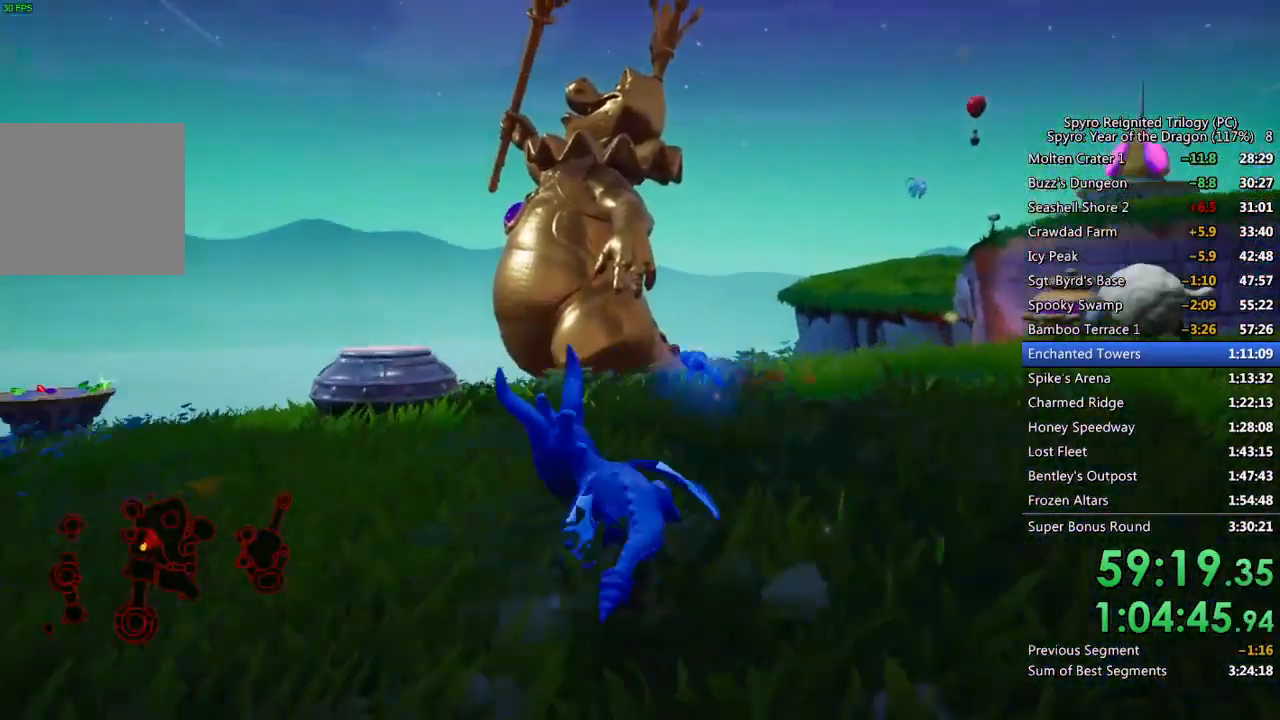
{"buttons": [], "left_stick": "up-left", "right_stick": "center", "events": [[150, "SQUARE", "up"], [233, "CROSS", "down"], [417, "CROSS", "up"]]}
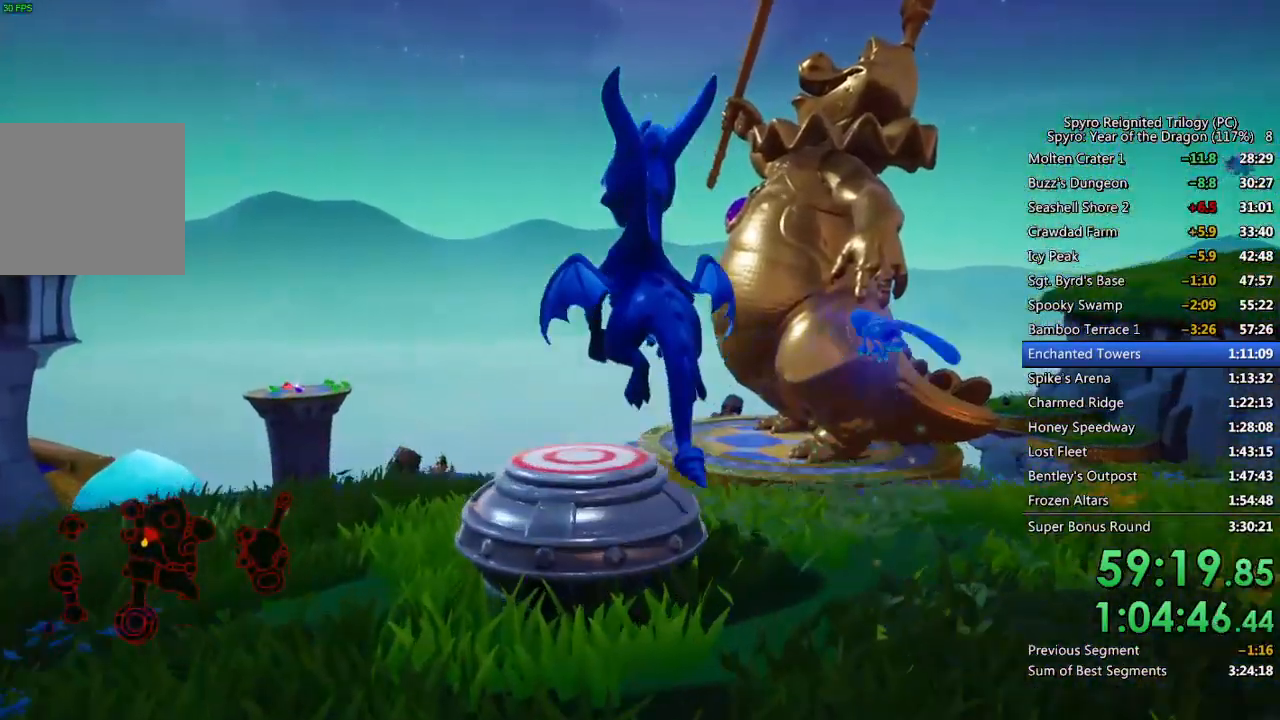
{"buttons": [], "left_stick": "up", "right_stick": "left", "events": [[50, "TRIANGLE", "down"], [150, "TRIANGLE", "up"], [183, "right_stick", "down-left"], [250, "left_stick", "up"], [333, "right_stick", "left"]]}
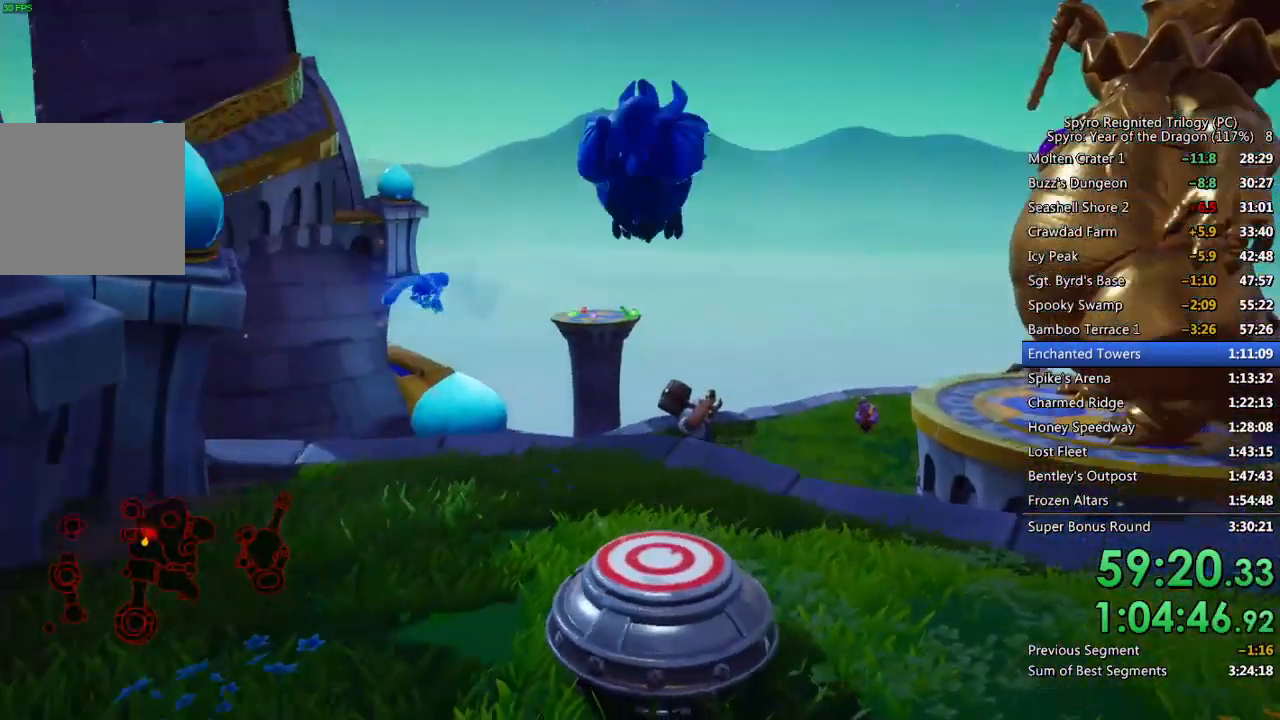
{"buttons": [], "left_stick": "up-left", "right_stick": "center", "events": [[117, "left_stick", "center"], [267, "right_stick", "center"], [367, "left_stick", "up-left"]]}
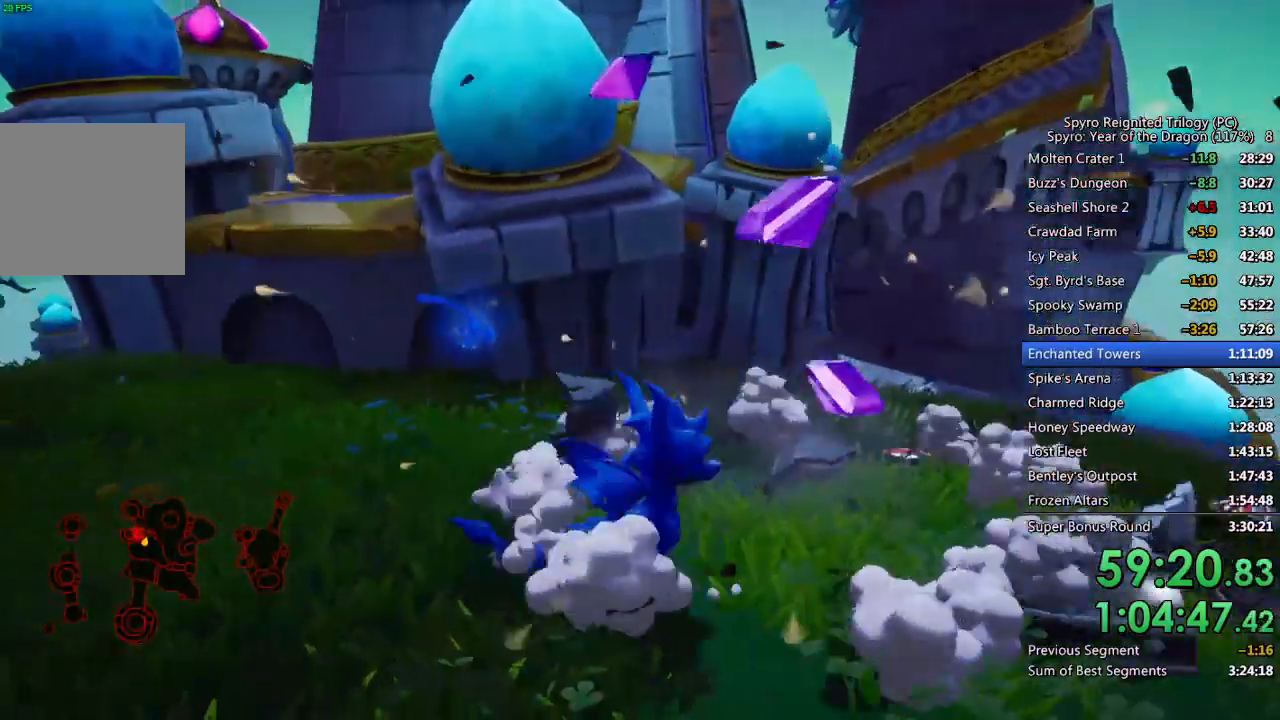
{"buttons": ["SQUARE"], "left_stick": "up-right", "right_stick": "center", "events": [[133, "SQUARE", "down"], [367, "left_stick", "up-right"]]}
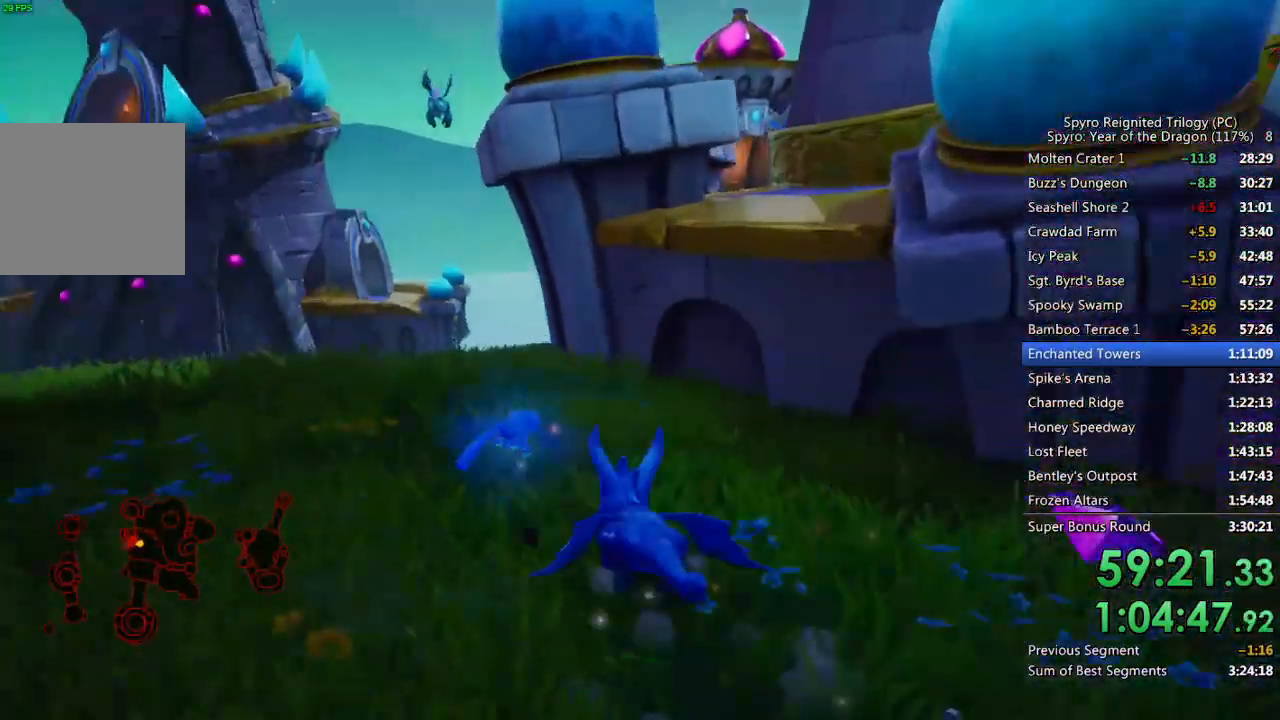
{"buttons": ["CROSS"], "left_stick": "up", "right_stick": "right", "events": [[133, "SQUARE", "up"], [133, "right_stick", "right"], [200, "CROSS", "down"], [483, "left_stick", "up"]]}
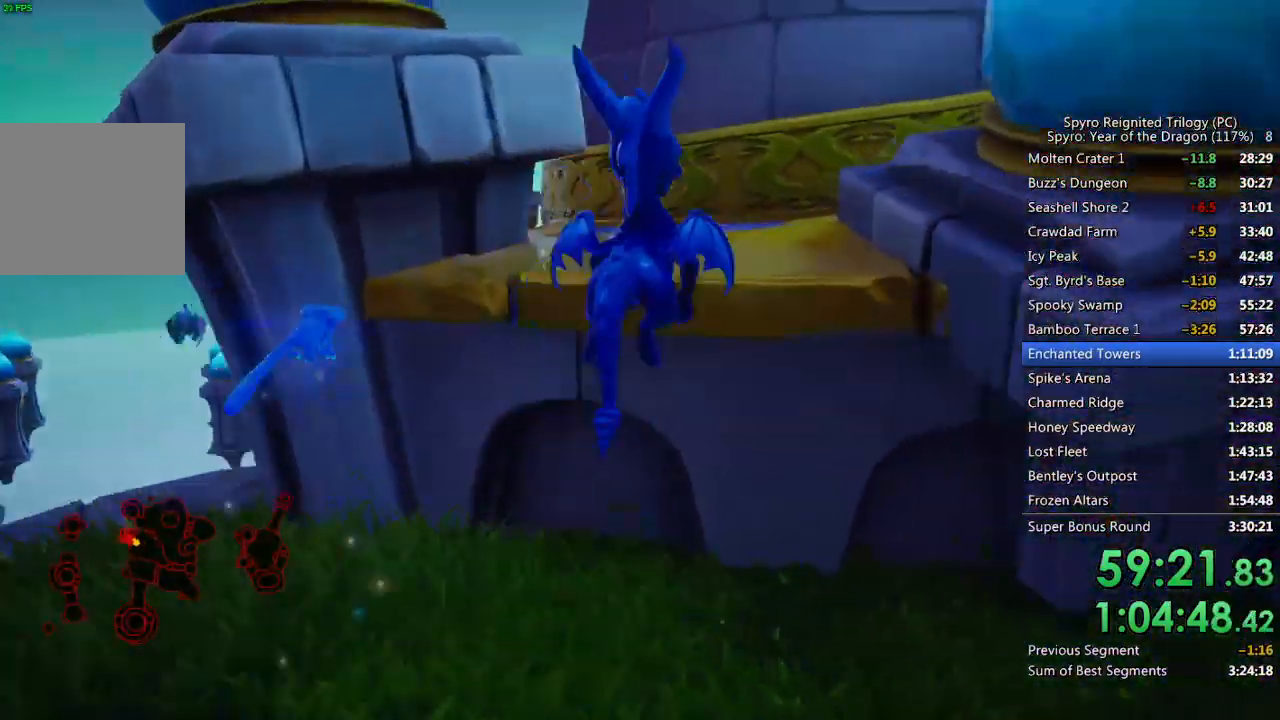
{"buttons": ["CROSS"], "left_stick": "up-right", "right_stick": "center", "events": [[67, "right_stick", "center"], [83, "CROSS", "up"], [150, "CROSS", "down"], [267, "CROSS", "up"], [267, "left_stick", "up-right"], [317, "right_stick", "right"], [450, "CROSS", "down"], [467, "right_stick", "center"]]}
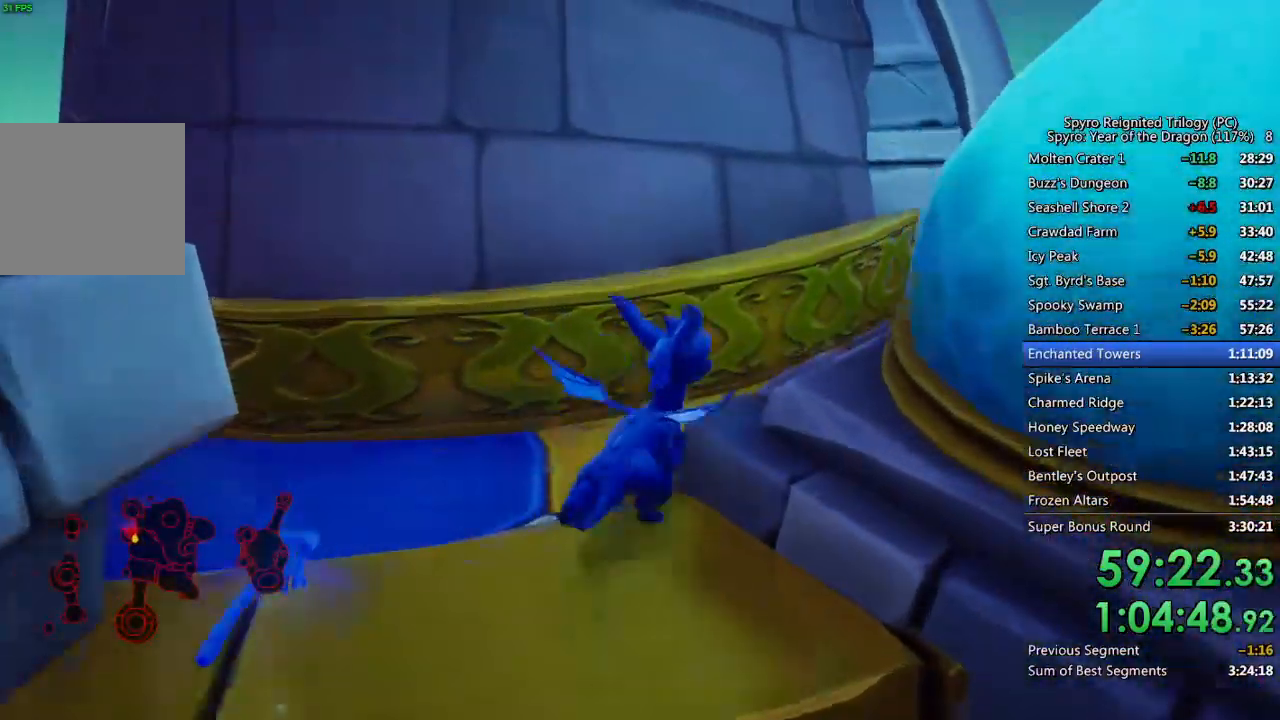
{"buttons": ["CROSS"], "left_stick": "up-right", "right_stick": "center", "events": [[433, "CROSS", "up"], [500, "CROSS", "down"]]}
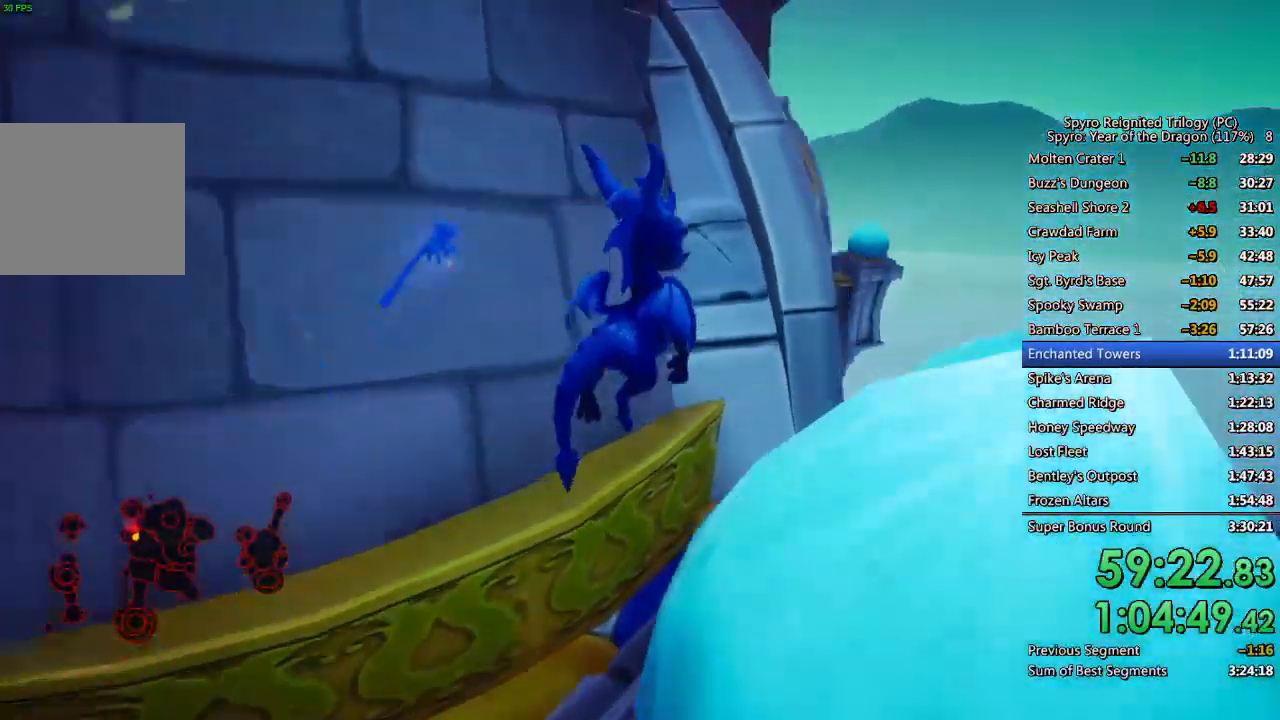
{"buttons": ["TRIANGLE"], "left_stick": "up-left", "right_stick": "center", "events": [[100, "CROSS", "up"], [133, "left_stick", "up-left"], [233, "right_stick", "left"], [367, "right_stick", "center"], [500, "TRIANGLE", "down"]]}
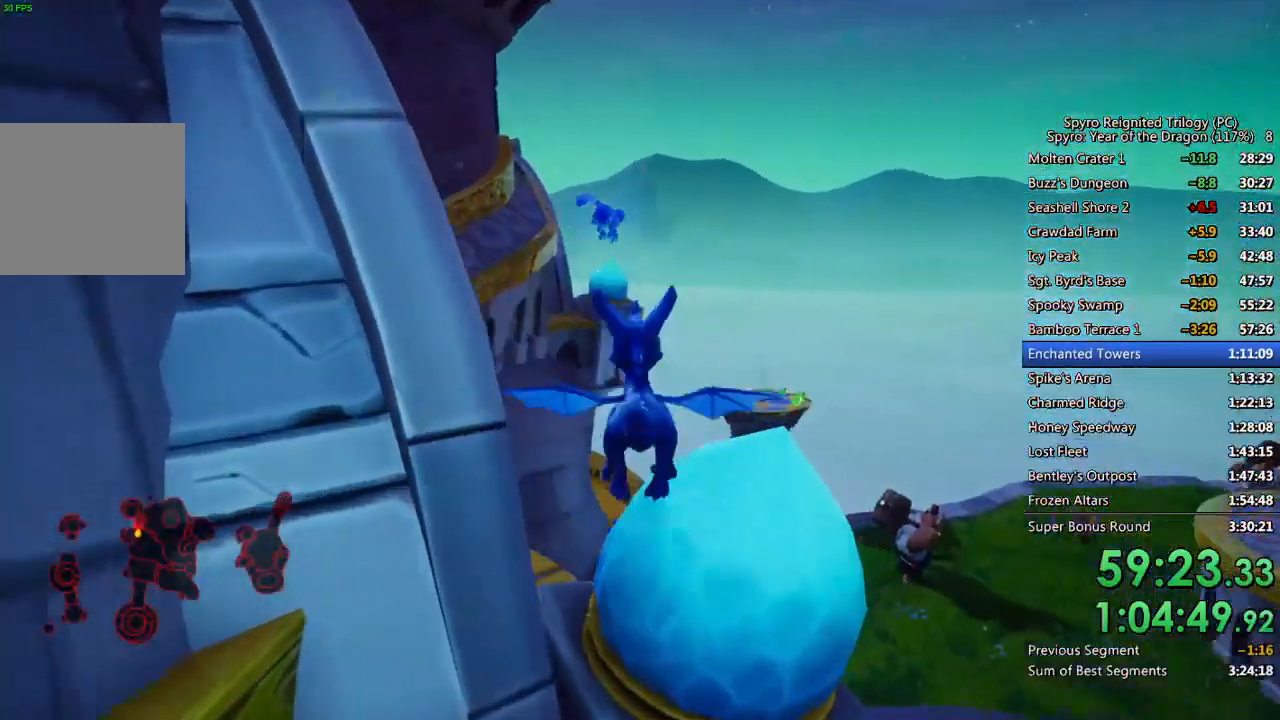
{"buttons": ["CIRCLE"], "left_stick": "left", "right_stick": "center", "events": [[100, "TRIANGLE", "up"], [200, "right_stick", "left"], [383, "left_stick", "left"], [417, "right_stick", "center"], [467, "CIRCLE", "down"]]}
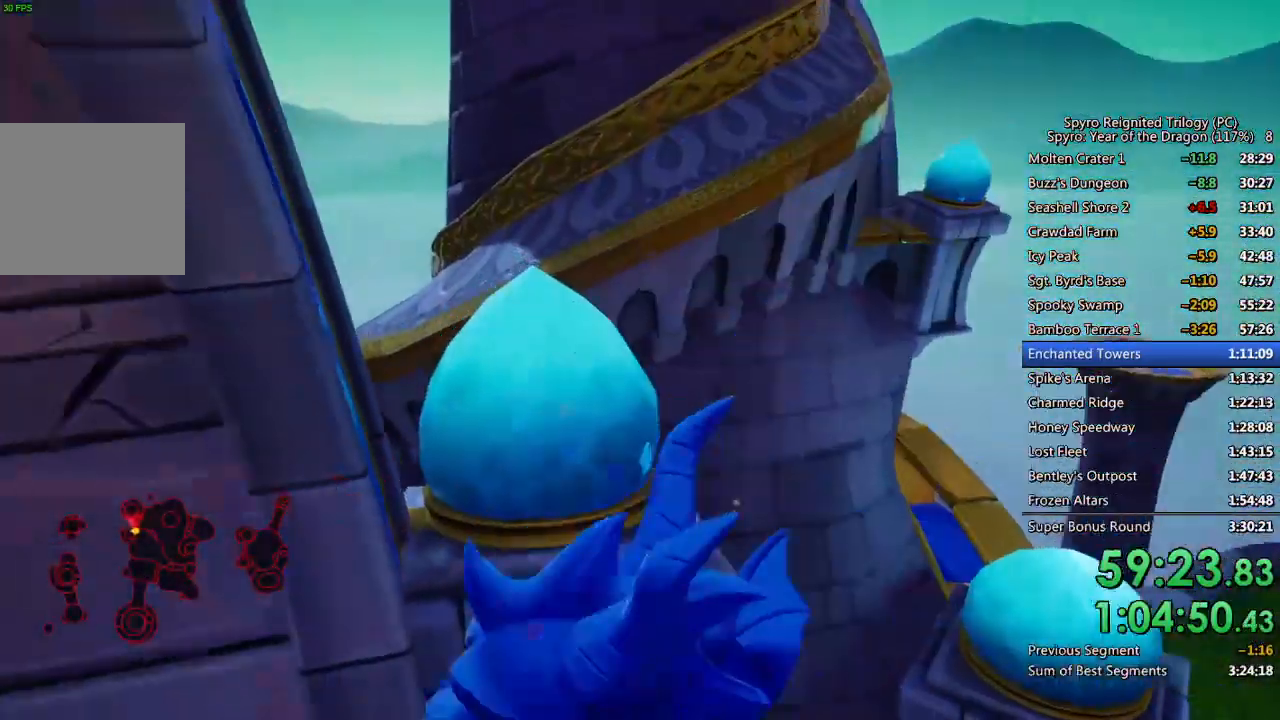
{"buttons": [], "left_stick": "left", "right_stick": "right", "events": [[83, "CIRCLE", "up"], [350, "right_stick", "right"]]}
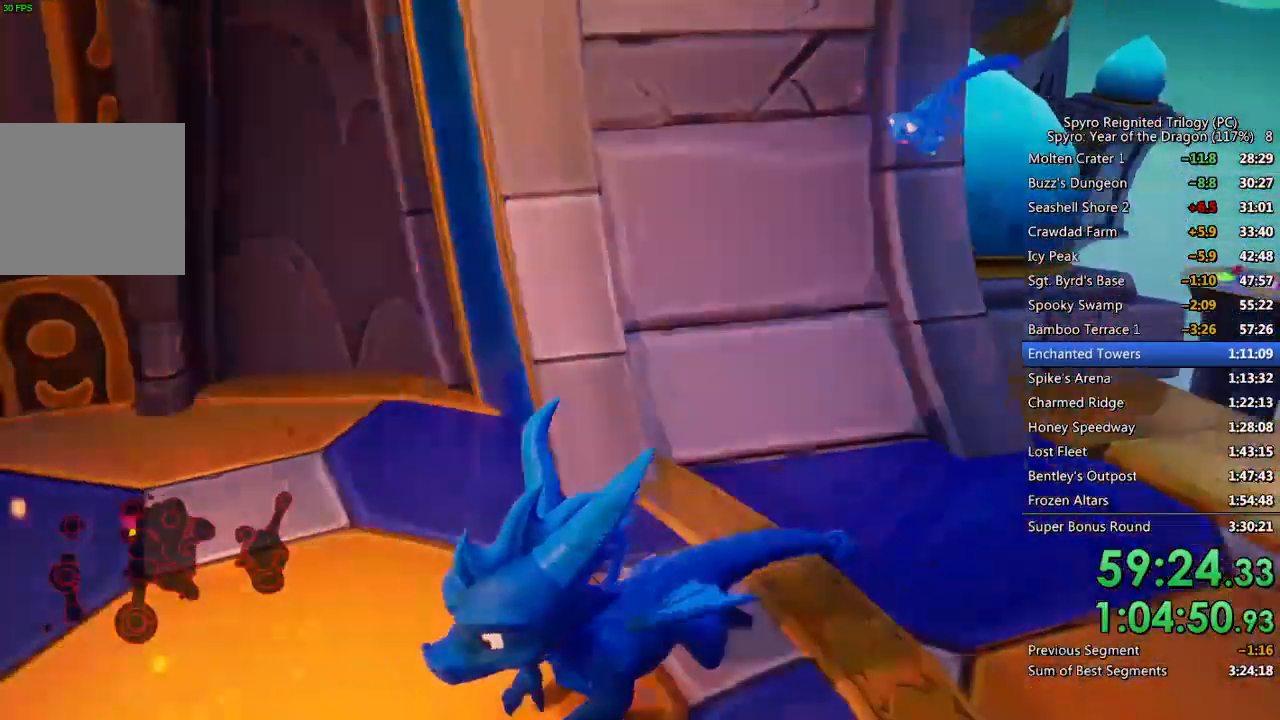
{"buttons": [], "left_stick": "down-right", "right_stick": "right", "events": [[33, "right_stick", "center"], [100, "right_stick", "right"], [267, "right_stick", "center"], [400, "right_stick", "right"], [417, "left_stick", "center"], [483, "left_stick", "down-right"]]}
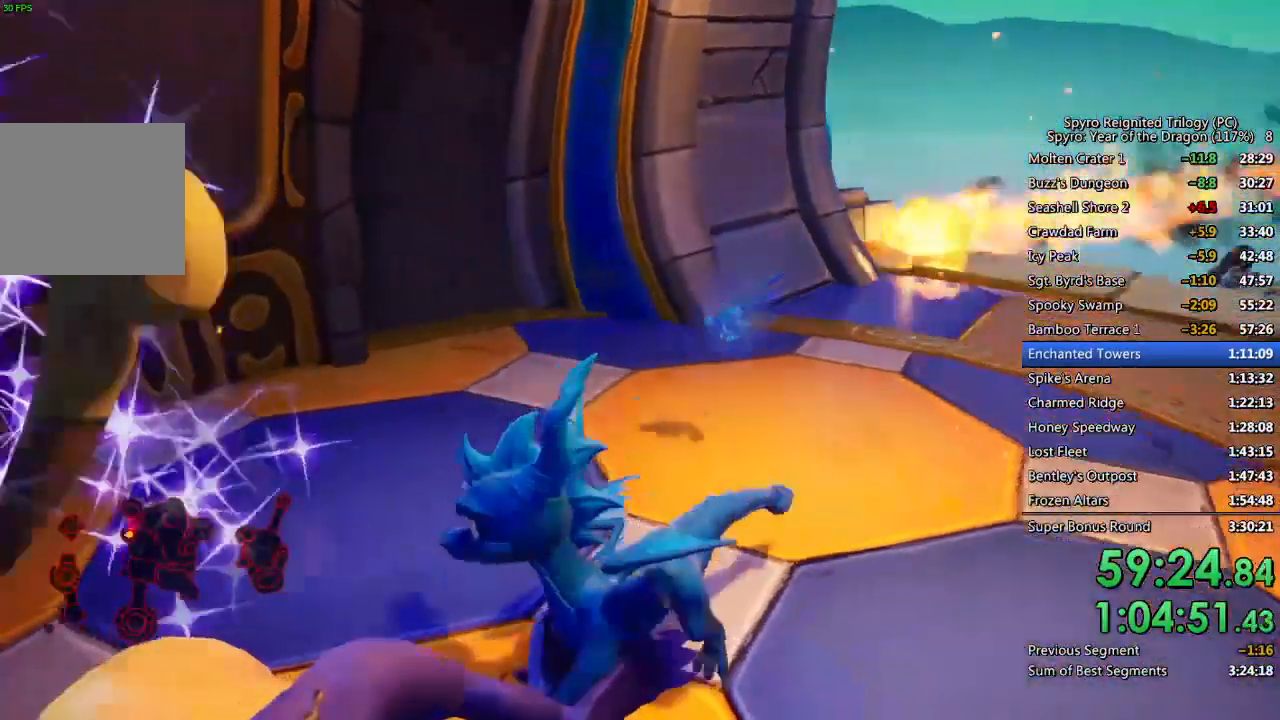
{"buttons": [], "left_stick": "left", "right_stick": "center", "events": [[67, "right_stick", "center"], [117, "left_stick", "center"], [233, "left_stick", "down-left"], [233, "right_stick", "right"], [383, "right_stick", "center"], [417, "left_stick", "left"]]}
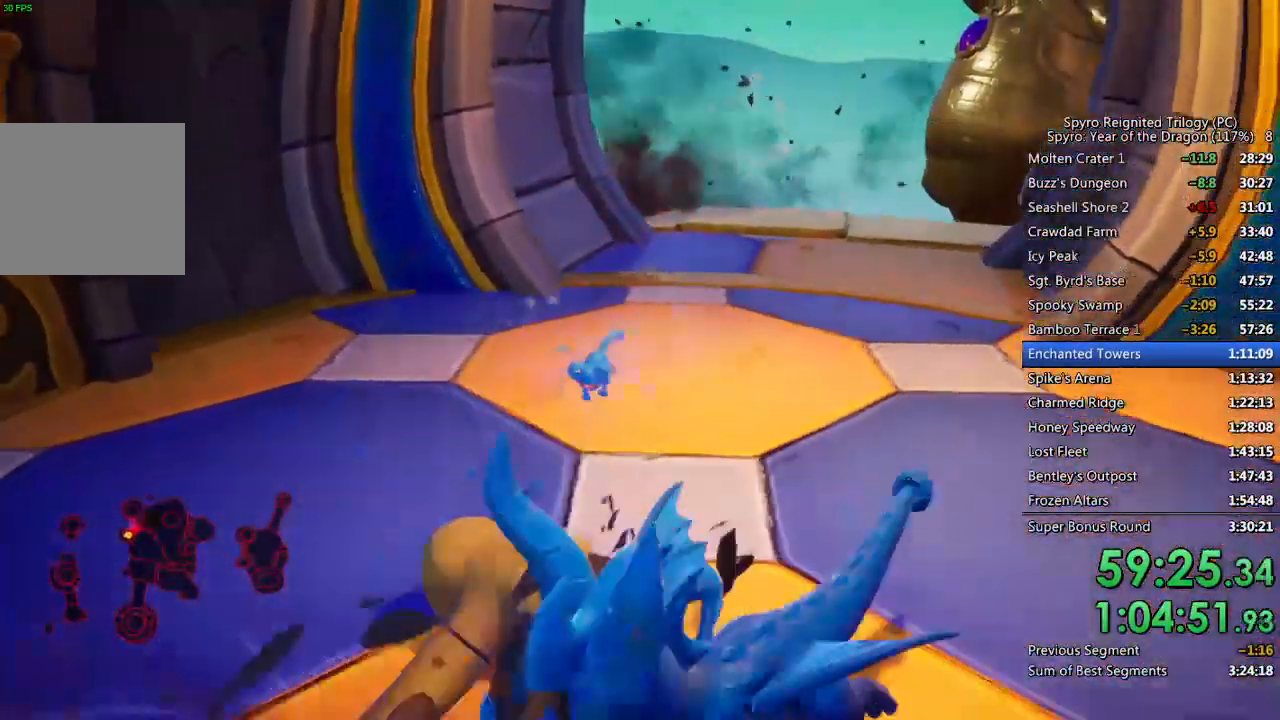
{"buttons": ["SQUARE"], "left_stick": "up", "right_stick": "center", "events": [[33, "left_stick", "center"], [133, "right_stick", "up-left"], [167, "left_stick", "up"], [233, "right_stick", "center"], [283, "left_stick", "center"], [400, "left_stick", "up"], [483, "SQUARE", "down"]]}
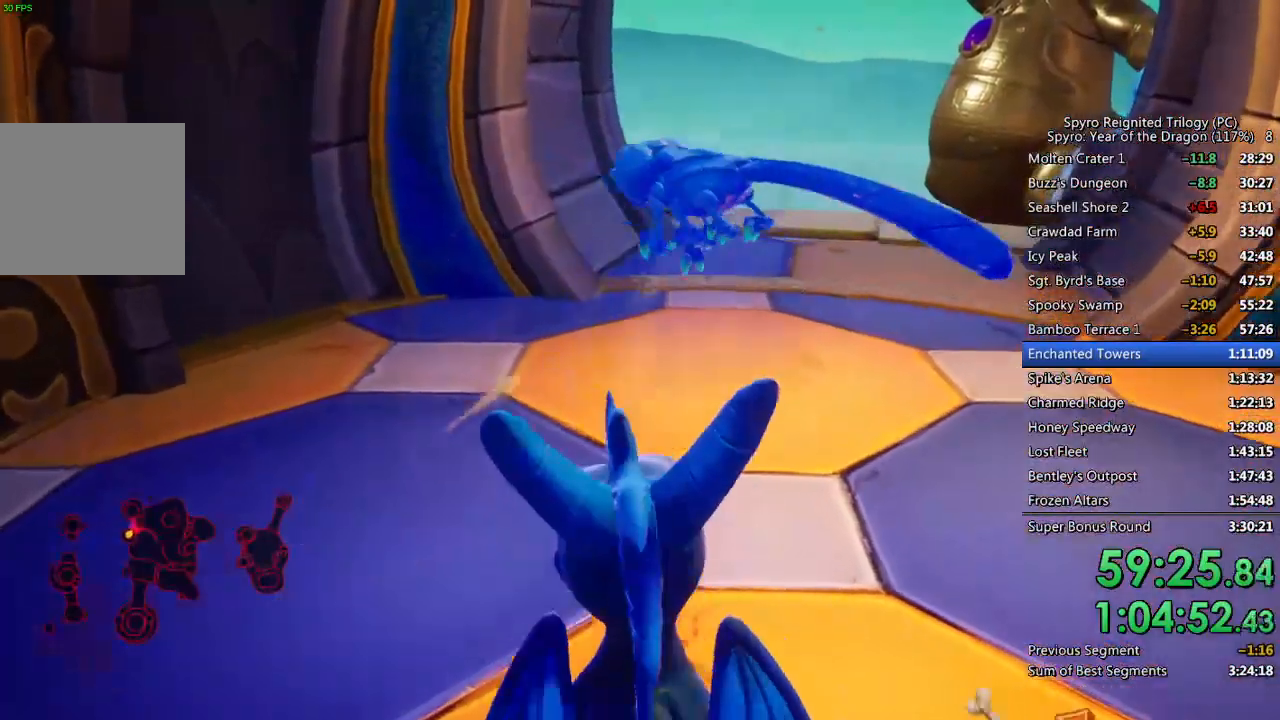
{"buttons": ["SQUARE"], "left_stick": "up-left", "right_stick": "center", "events": [[67, "left_stick", "up-right"], [317, "left_stick", "center"], [433, "left_stick", "up-left"]]}
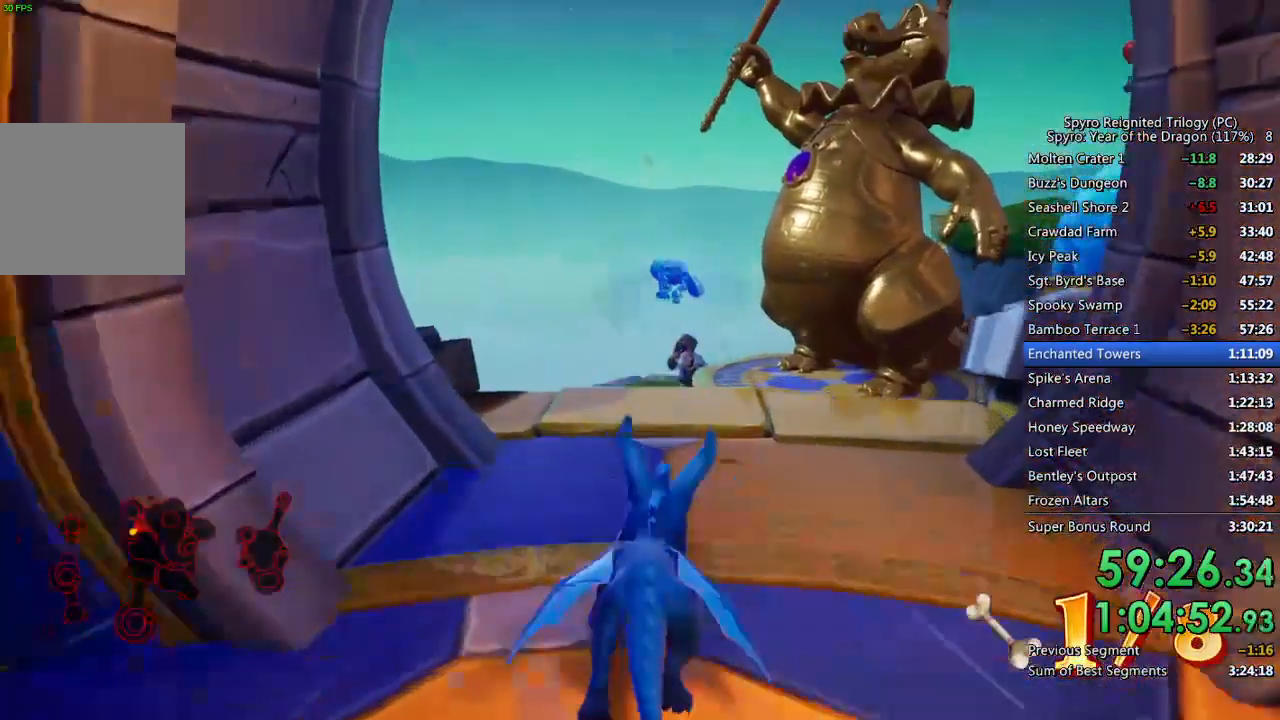
{"buttons": ["CROSS"], "left_stick": "up-left", "right_stick": "center", "events": [[83, "SQUARE", "up"], [117, "right_stick", "left"], [367, "right_stick", "center"], [433, "CROSS", "down"]]}
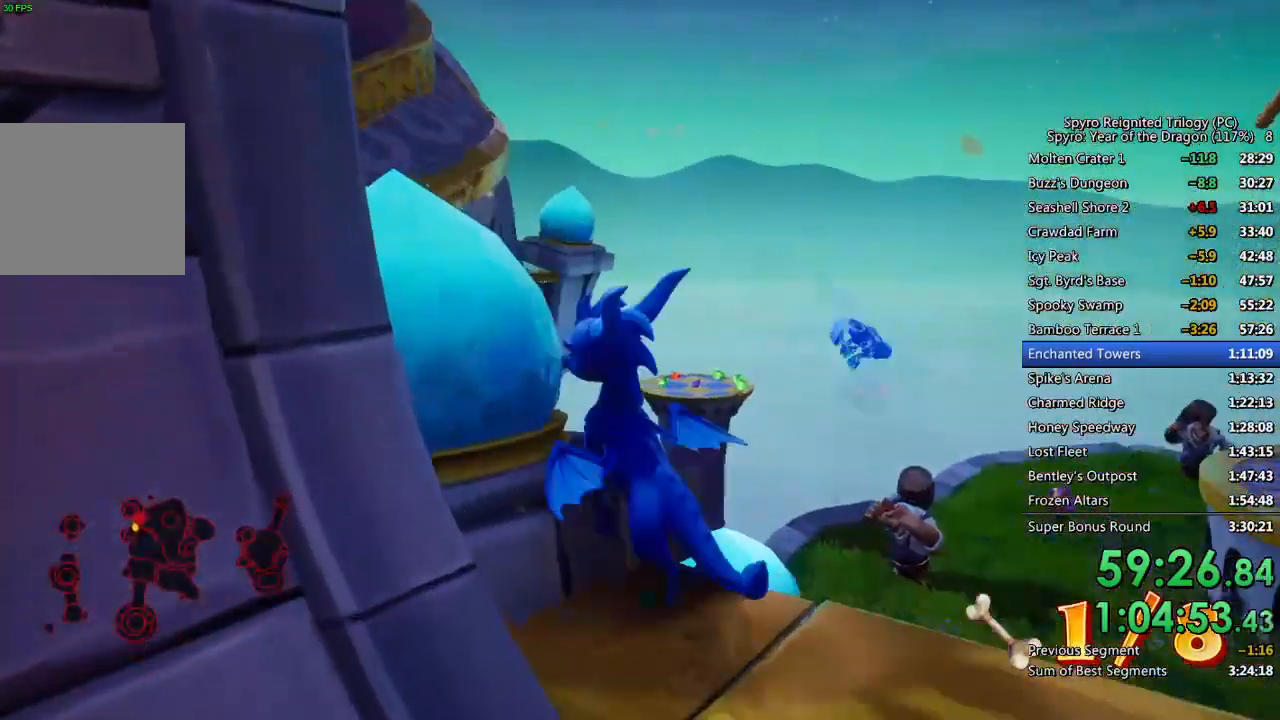
{"buttons": [], "left_stick": "center", "right_stick": "left", "events": [[233, "left_stick", "center"], [367, "CROSS", "up"], [483, "right_stick", "left"]]}